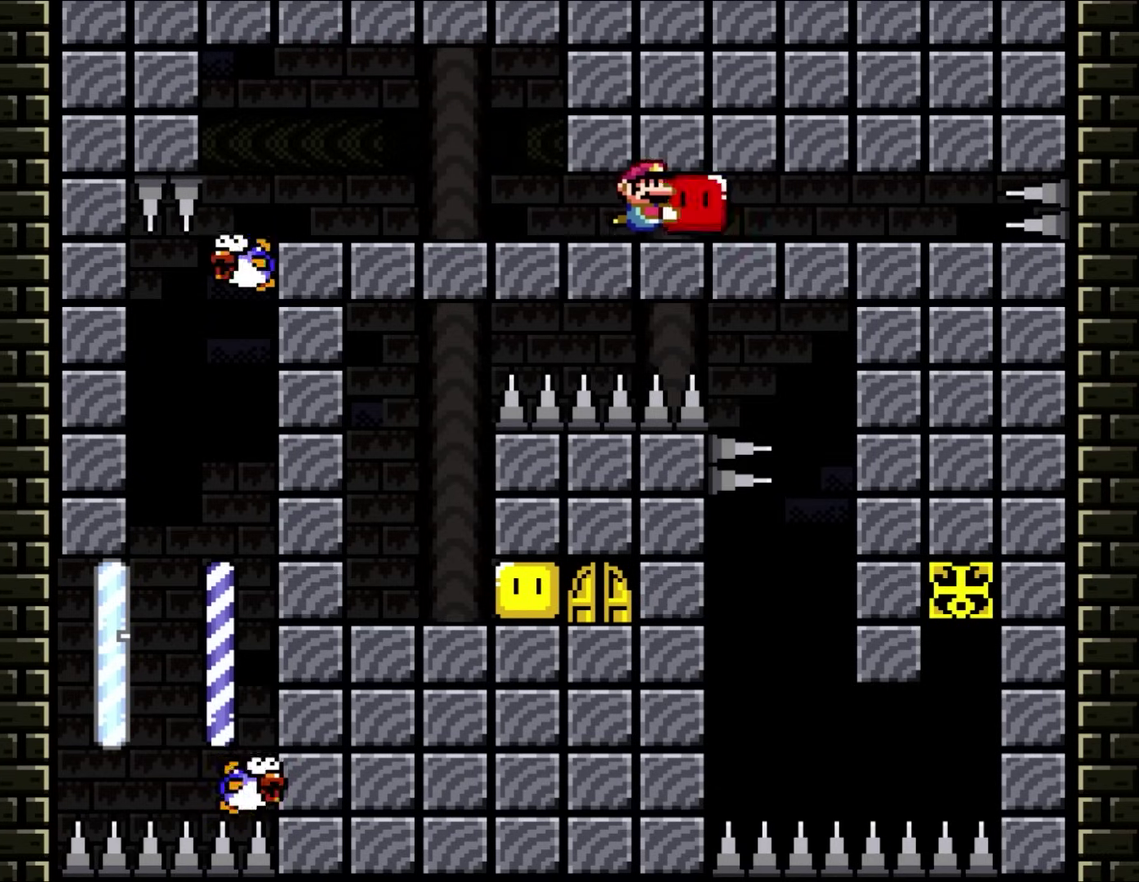
Gameplay with a controller (Nintendo layout); each line is a JSON object with the inputs held at the frame after it. "events" lists button and stick changes between this image and that frame as [ms after this image, input, new state], when the widget could be followed in between. Not read: L1 L3 R3.
{"buttons": ["Y"], "events": [[367, "DPAD_RIGHT", "up"]]}
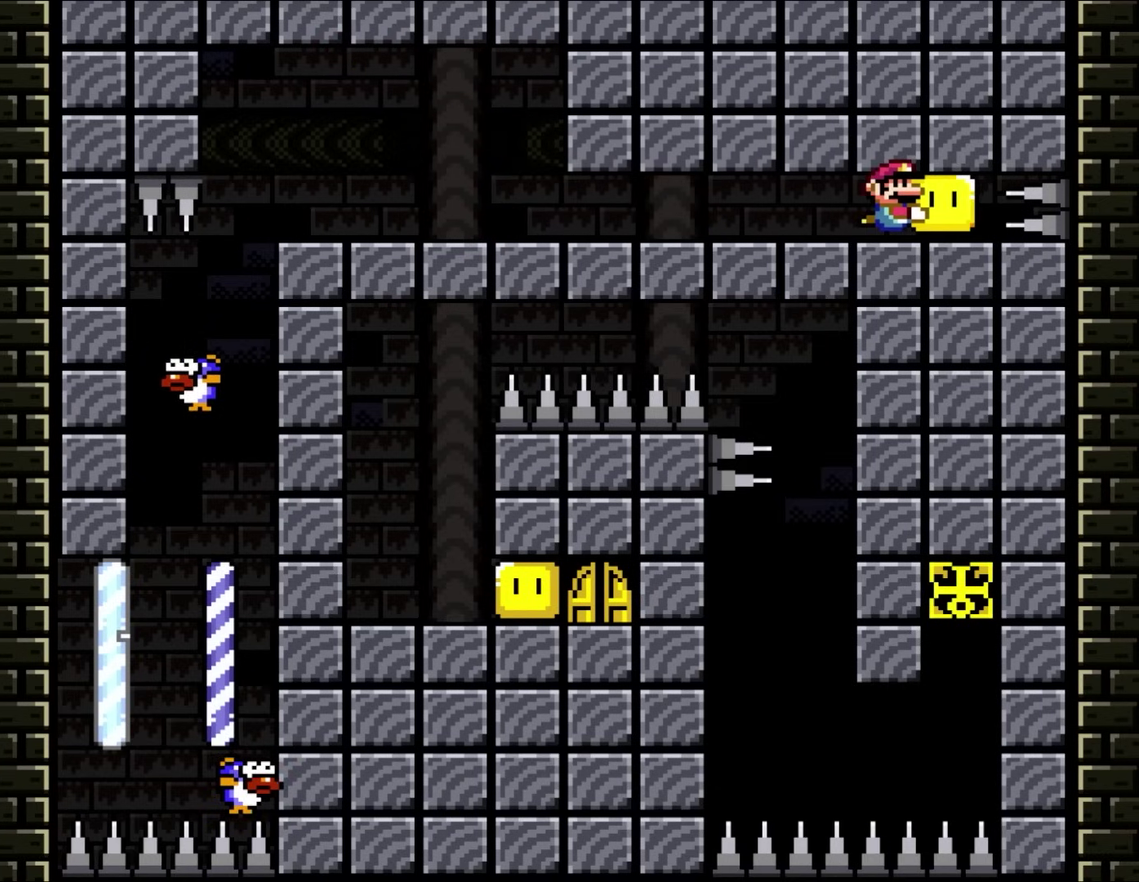
{"buttons": ["Y"], "events": []}
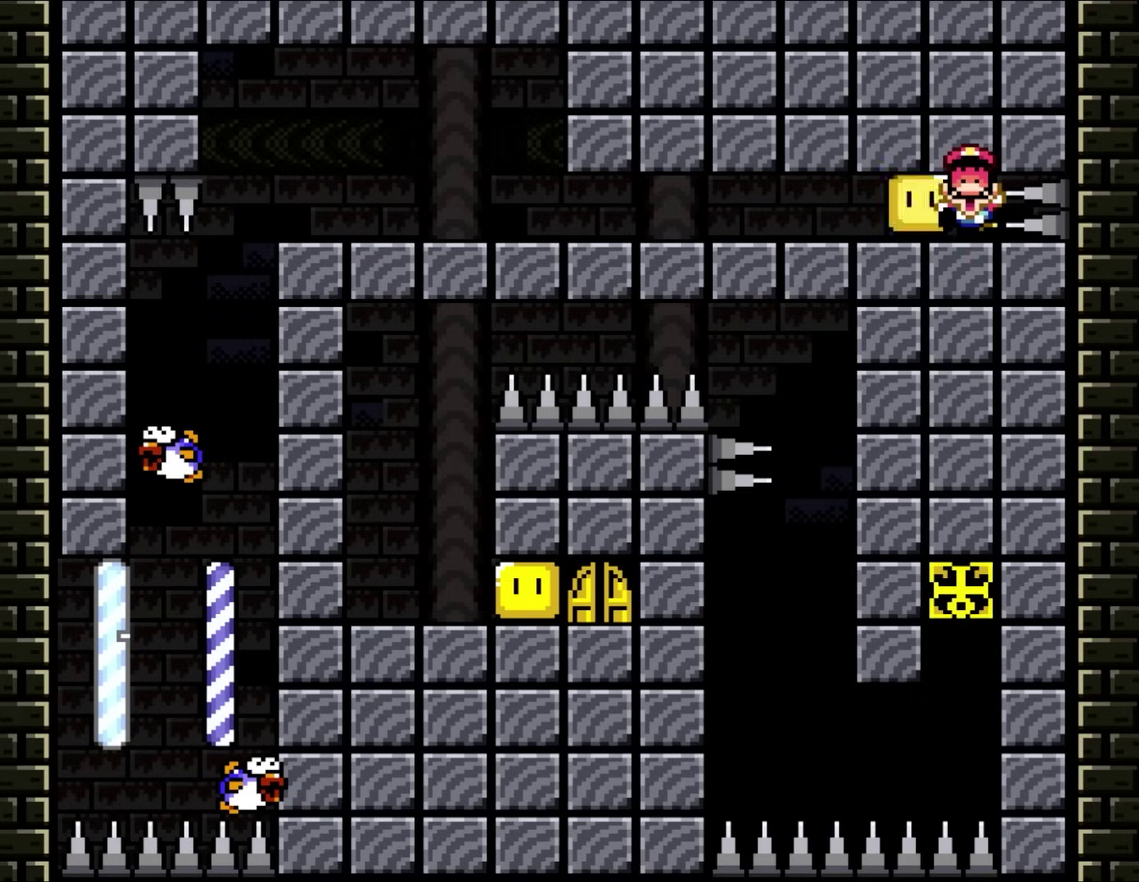
{"buttons": ["Y"], "events": []}
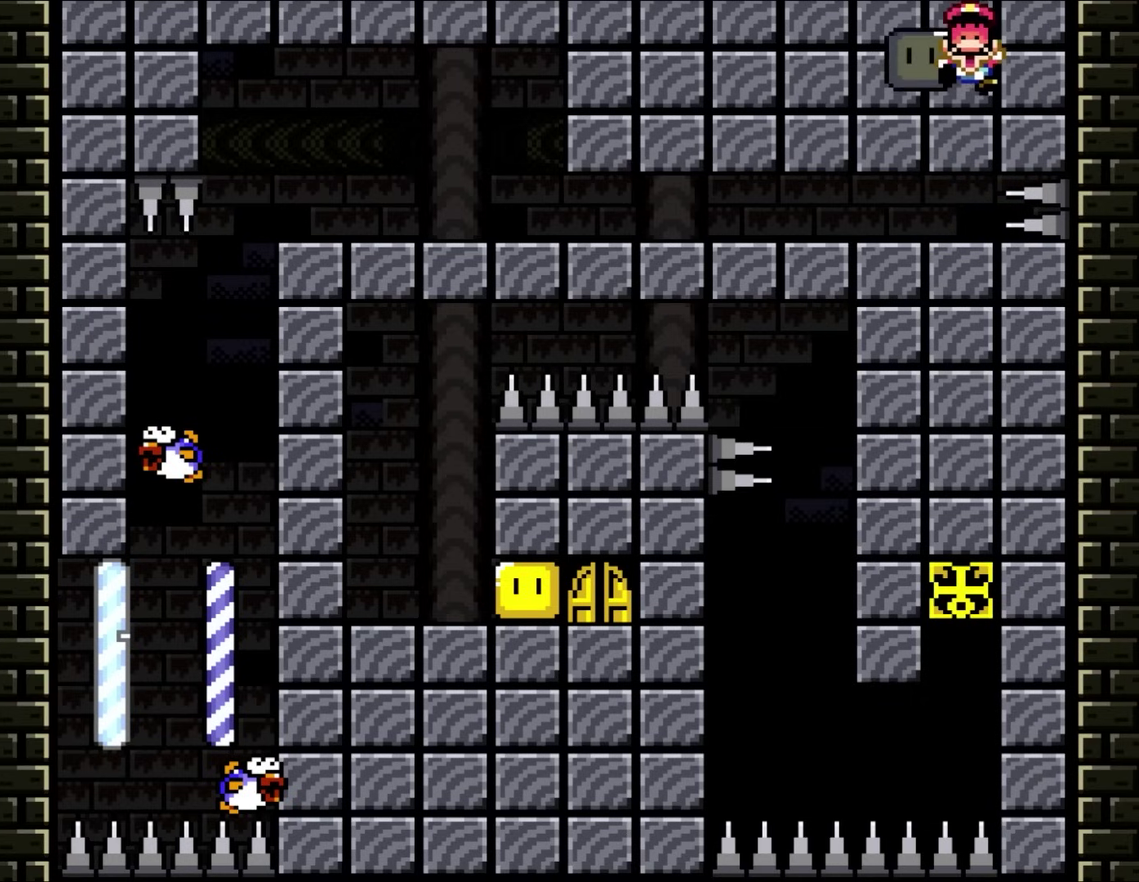
{"buttons": ["Y"], "events": []}
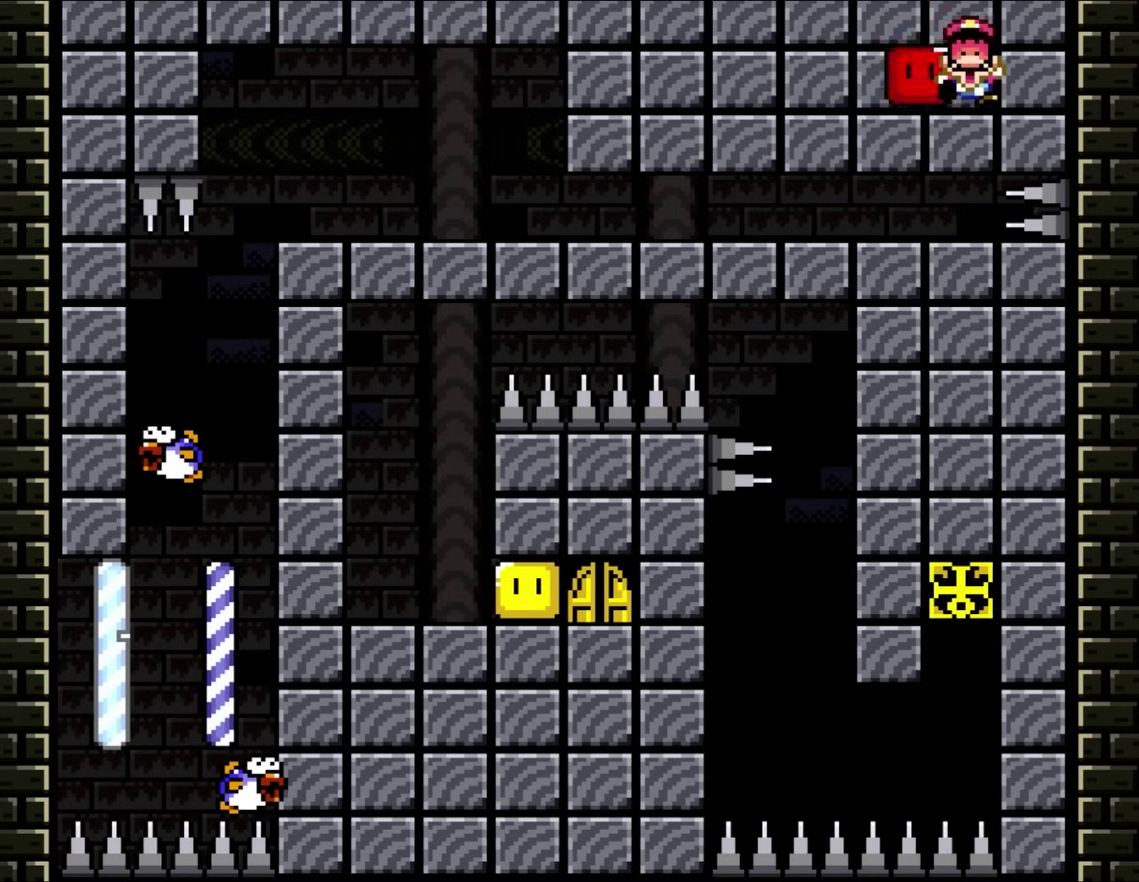
{"buttons": ["Y", "DPAD_DOWN"], "events": [[417, "DPAD_DOWN", "down"]]}
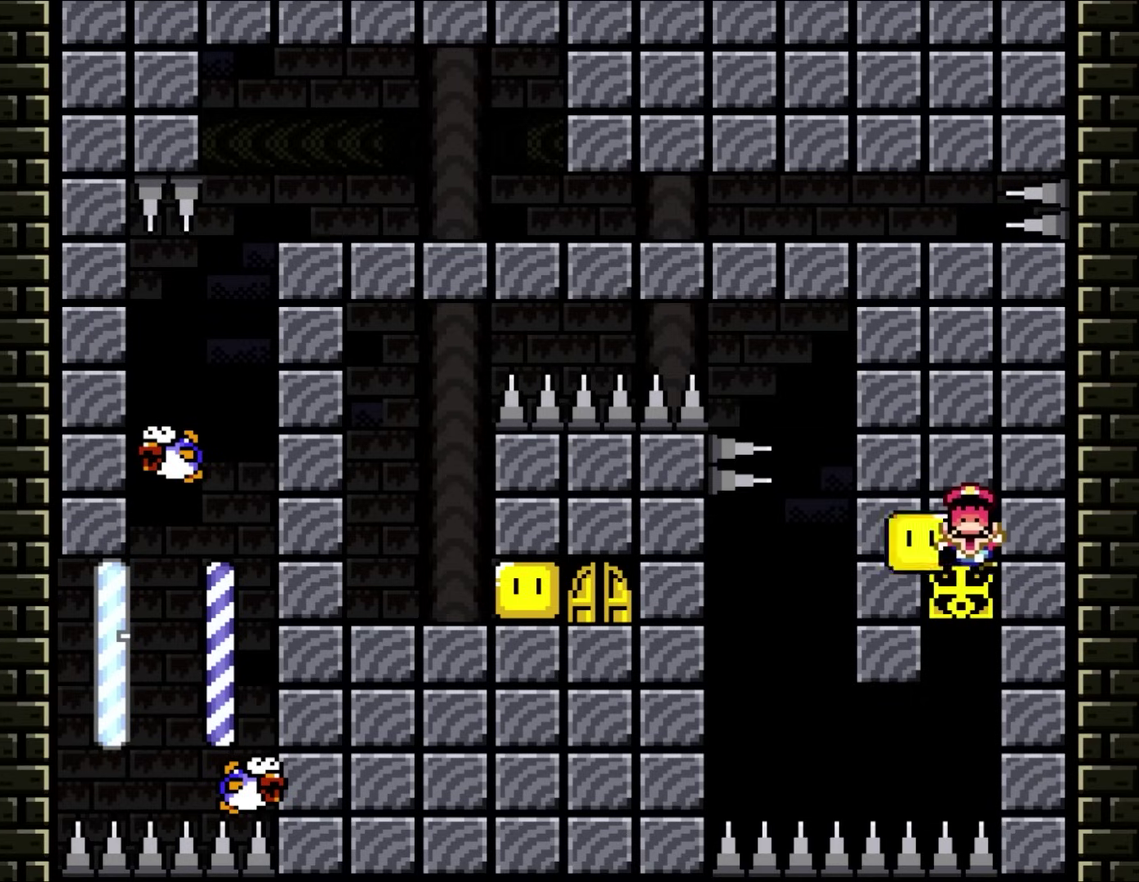
{"buttons": ["Y", "DPAD_LEFT"], "events": [[167, "DPAD_LEFT", "down"], [233, "DPAD_DOWN", "up"]]}
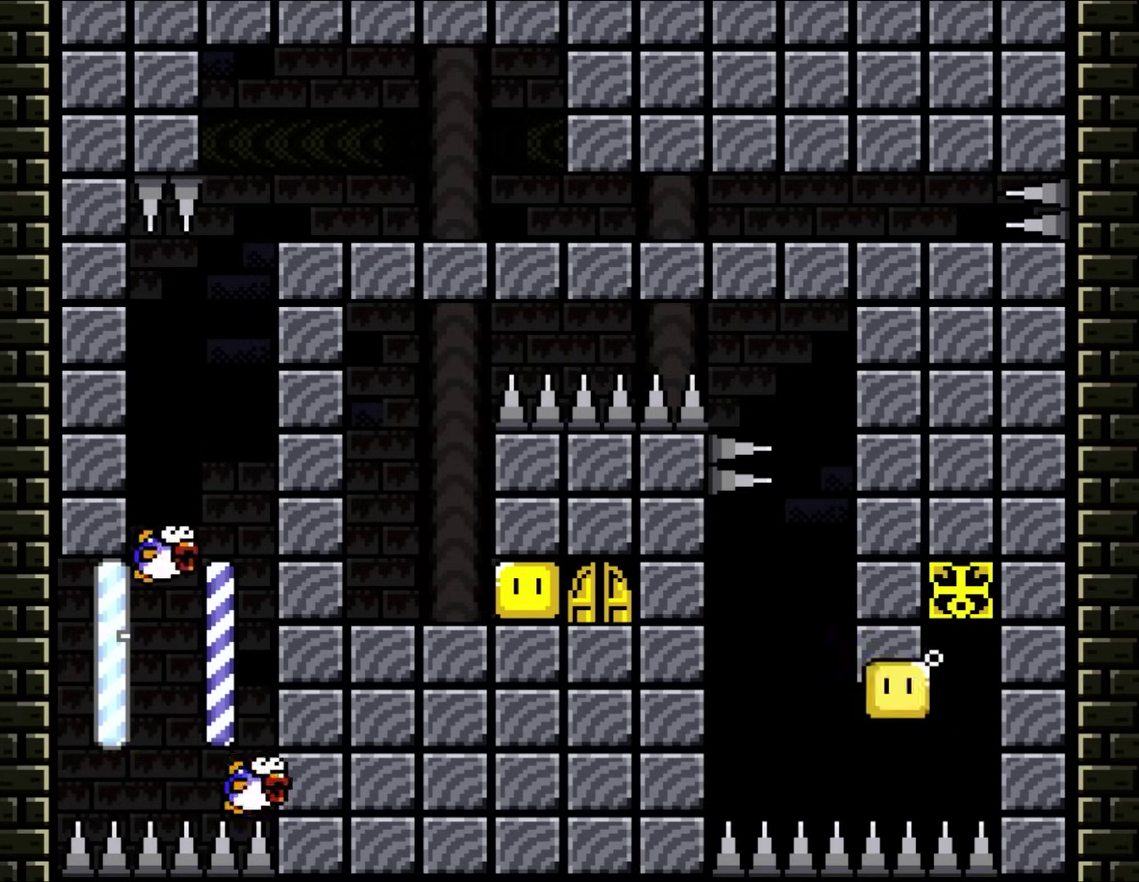
{"buttons": ["Y", "DPAD_UP"], "events": [[250, "DPAD_DOWN", "down"], [350, "DPAD_DOWN", "up"], [433, "DPAD_LEFT", "up"], [450, "DPAD_UP", "down"]]}
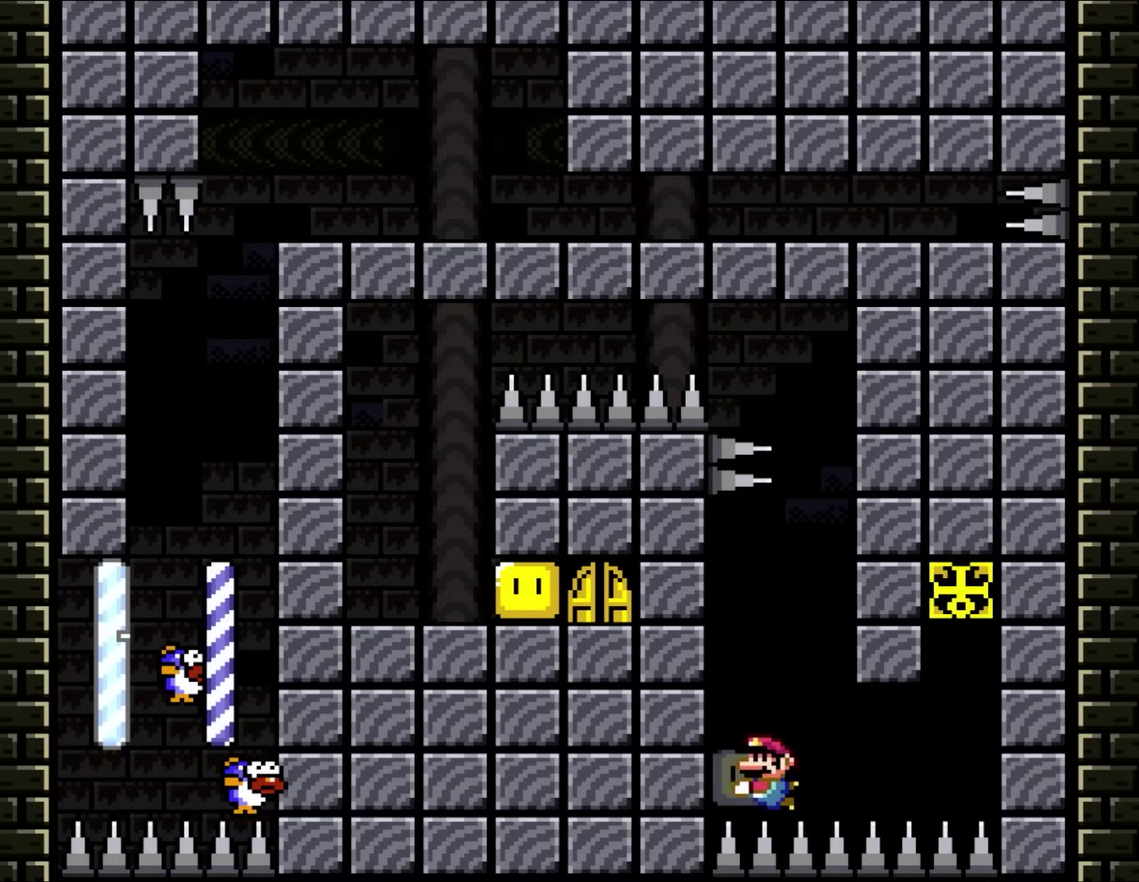
{"buttons": ["Y"], "events": [[283, "DPAD_UP", "up"]]}
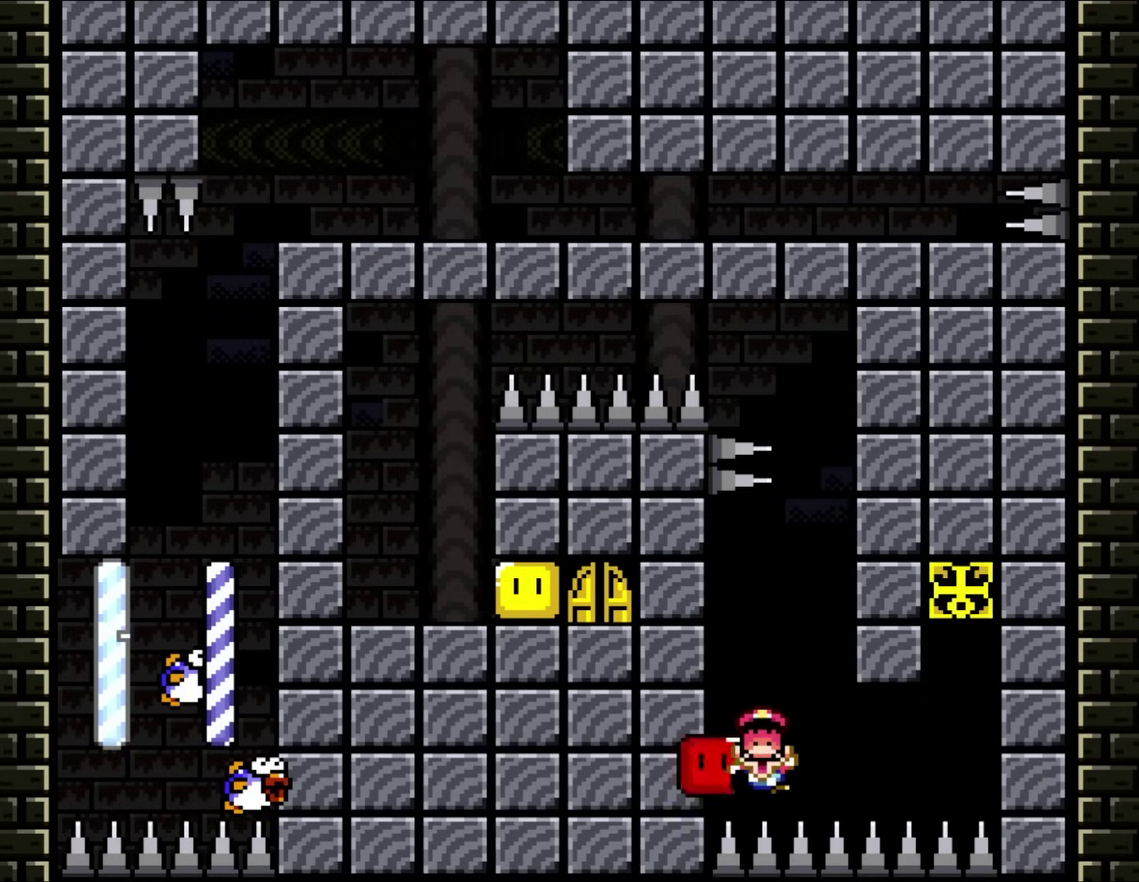
{"buttons": ["Y"], "events": []}
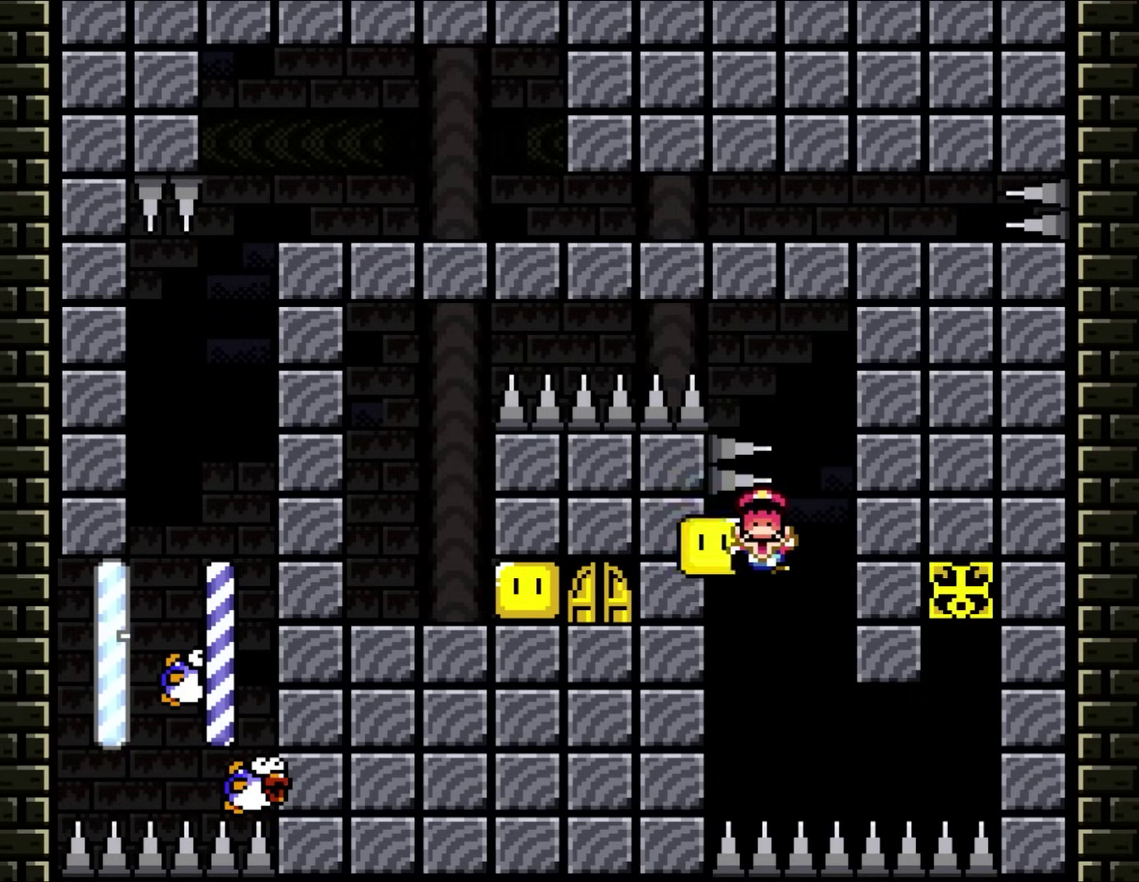
{"buttons": [], "events": [[200, "Y", "up"]]}
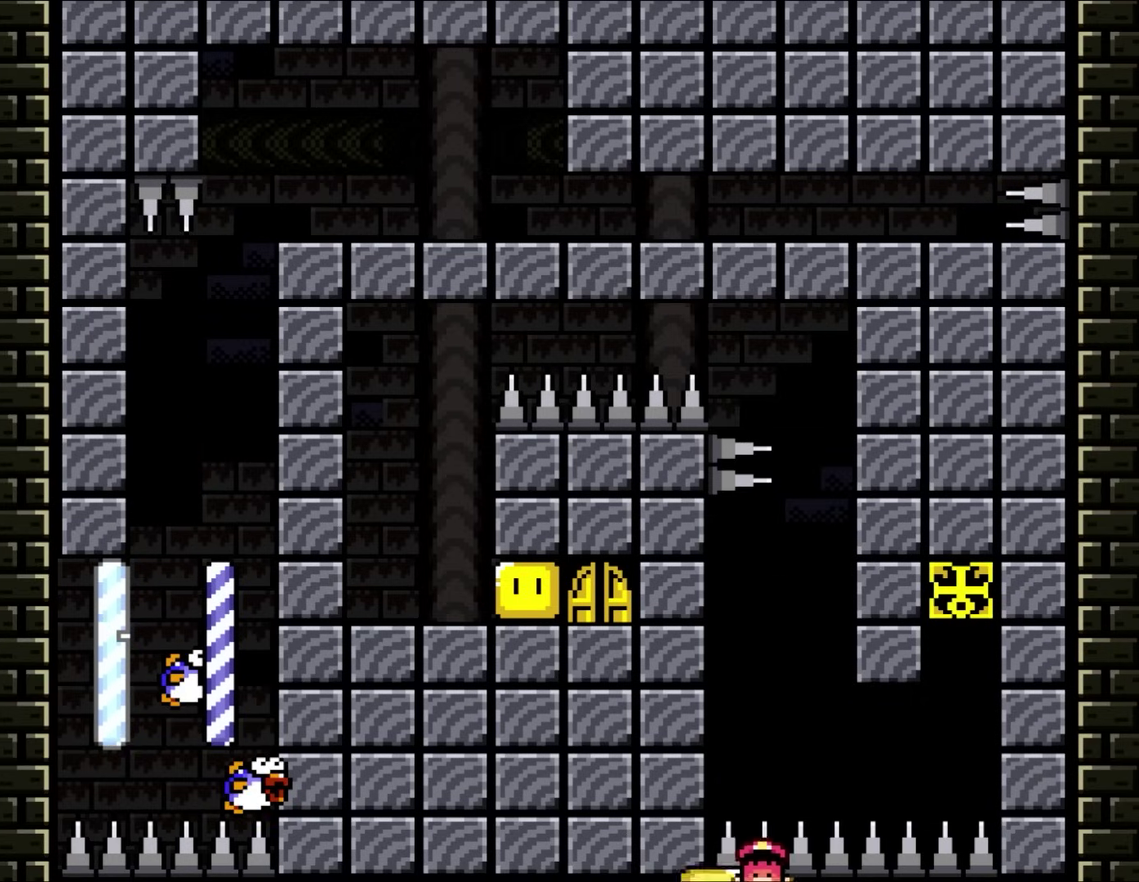
{"buttons": ["Y"], "events": [[283, "Y", "down"]]}
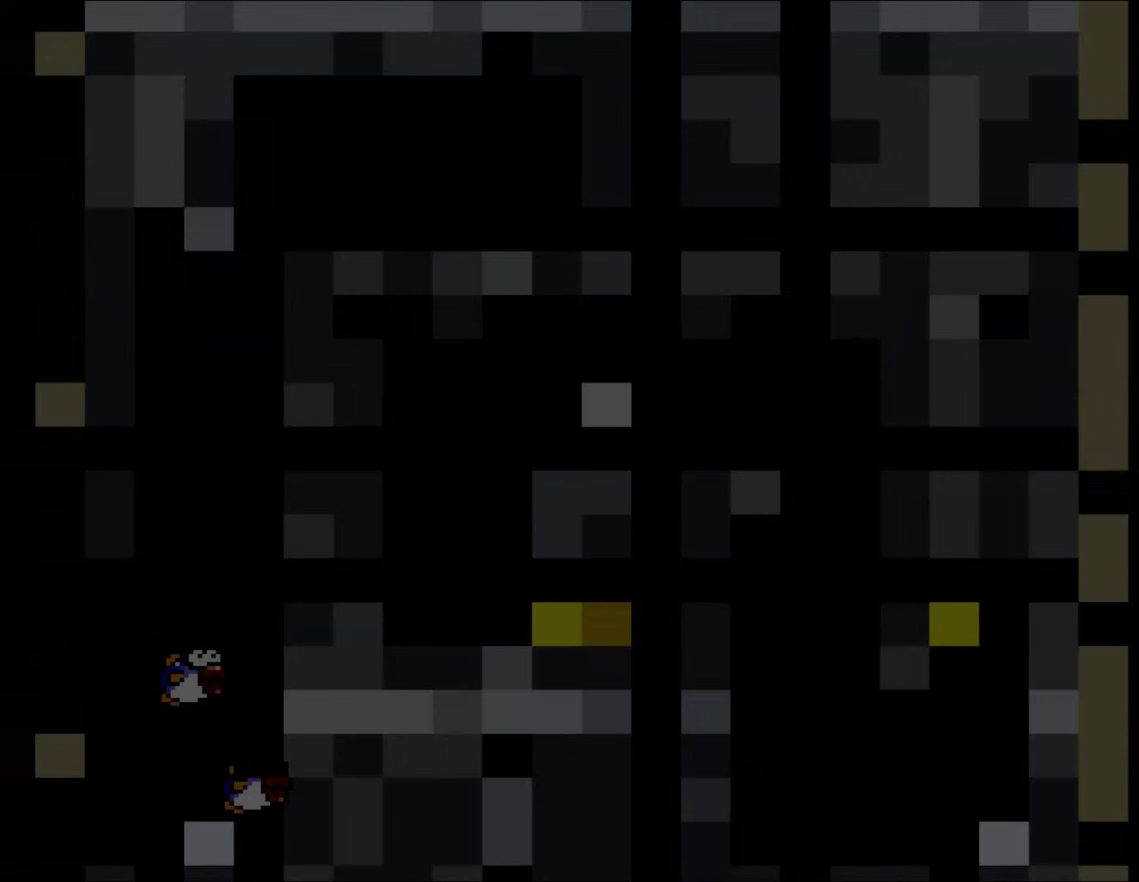
{"buttons": [], "events": [[133, "Y", "up"]]}
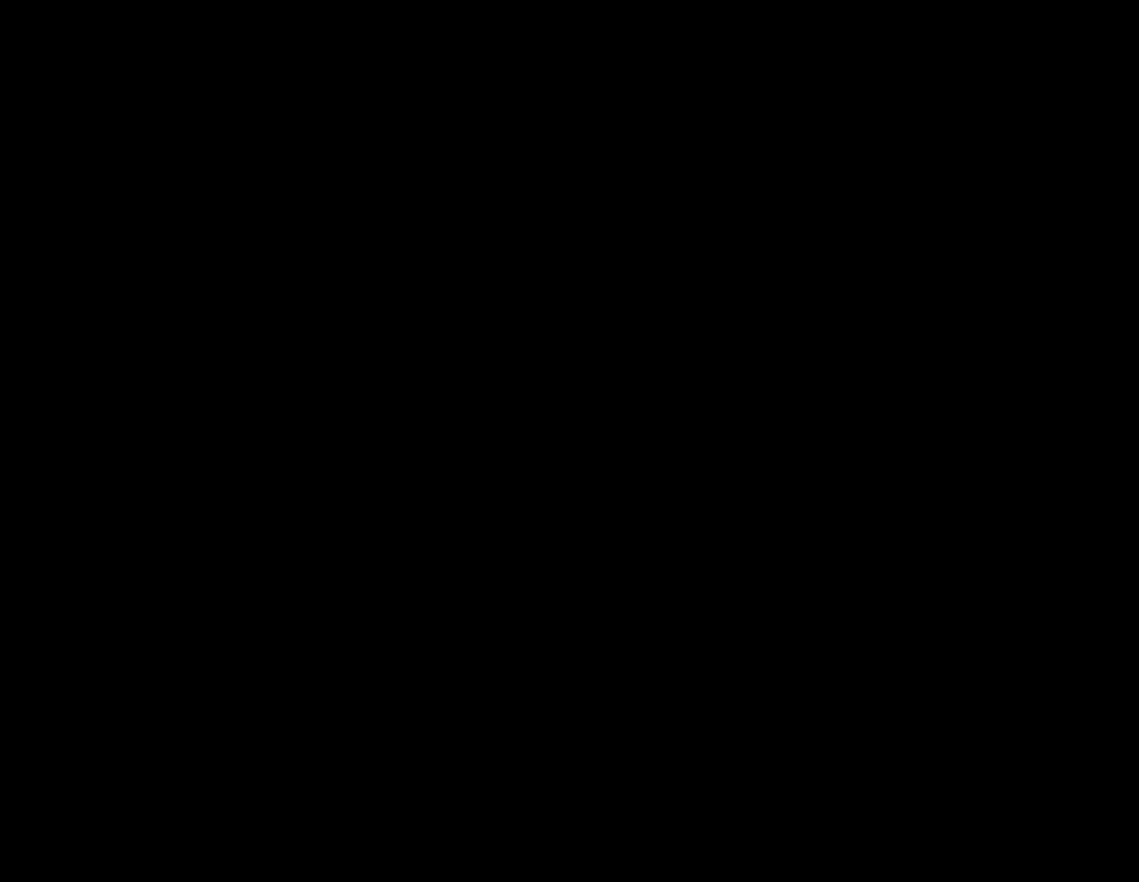
{"buttons": ["Y", "DPAD_RIGHT"], "events": [[200, "Y", "down"], [350, "B", "down"], [417, "DPAD_RIGHT", "down"], [500, "B", "up"]]}
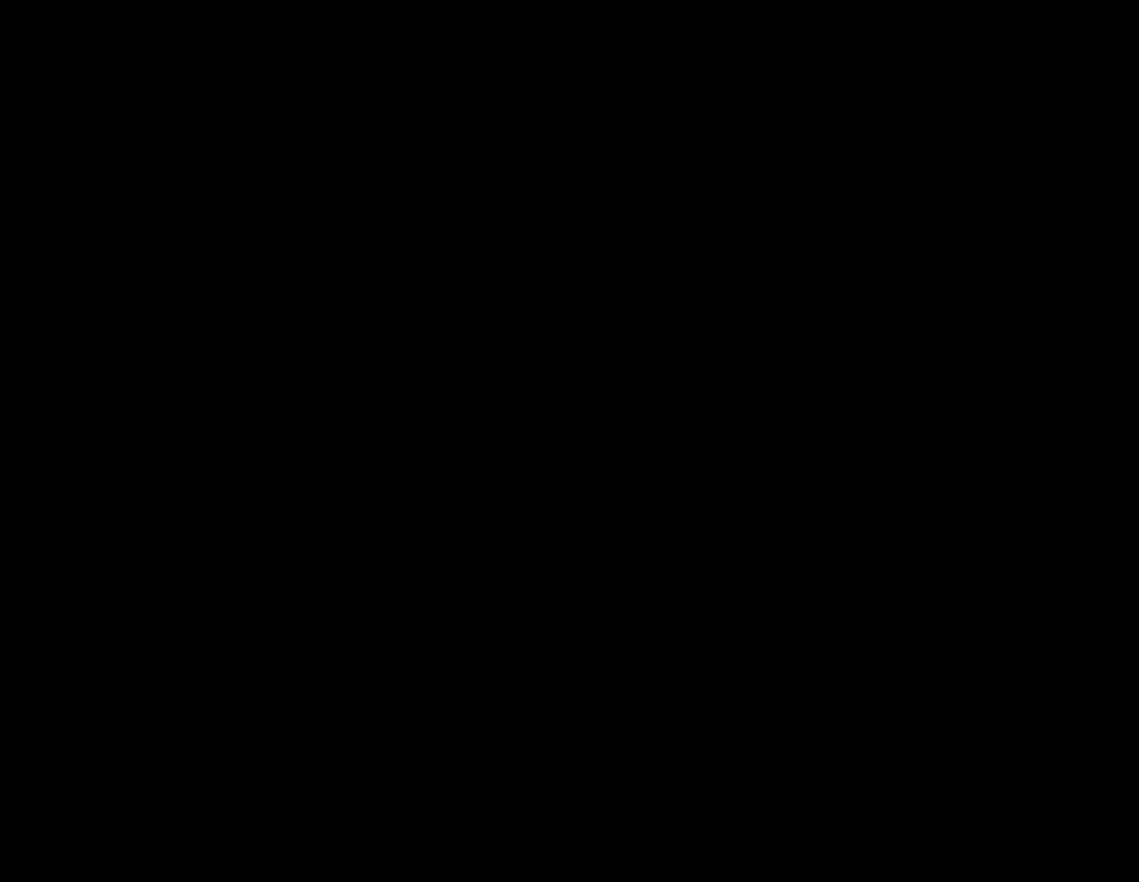
{"buttons": ["Y"], "events": [[17, "DPAD_RIGHT", "up"], [83, "B", "down"], [350, "B", "up"]]}
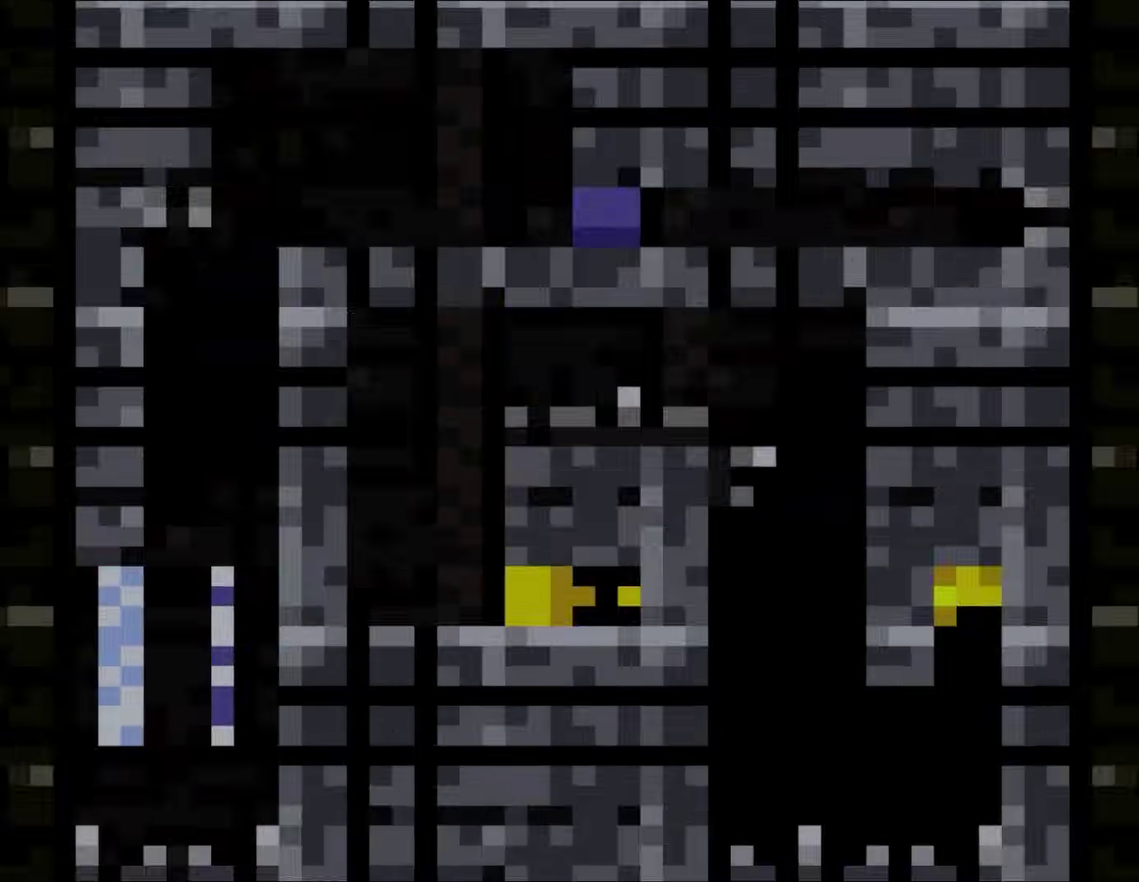
{"buttons": ["B", "Y", "DPAD_UP", "DPAD_RIGHT"], "events": [[383, "DPAD_RIGHT", "down"], [383, "DPAD_UP", "down"], [467, "B", "down"]]}
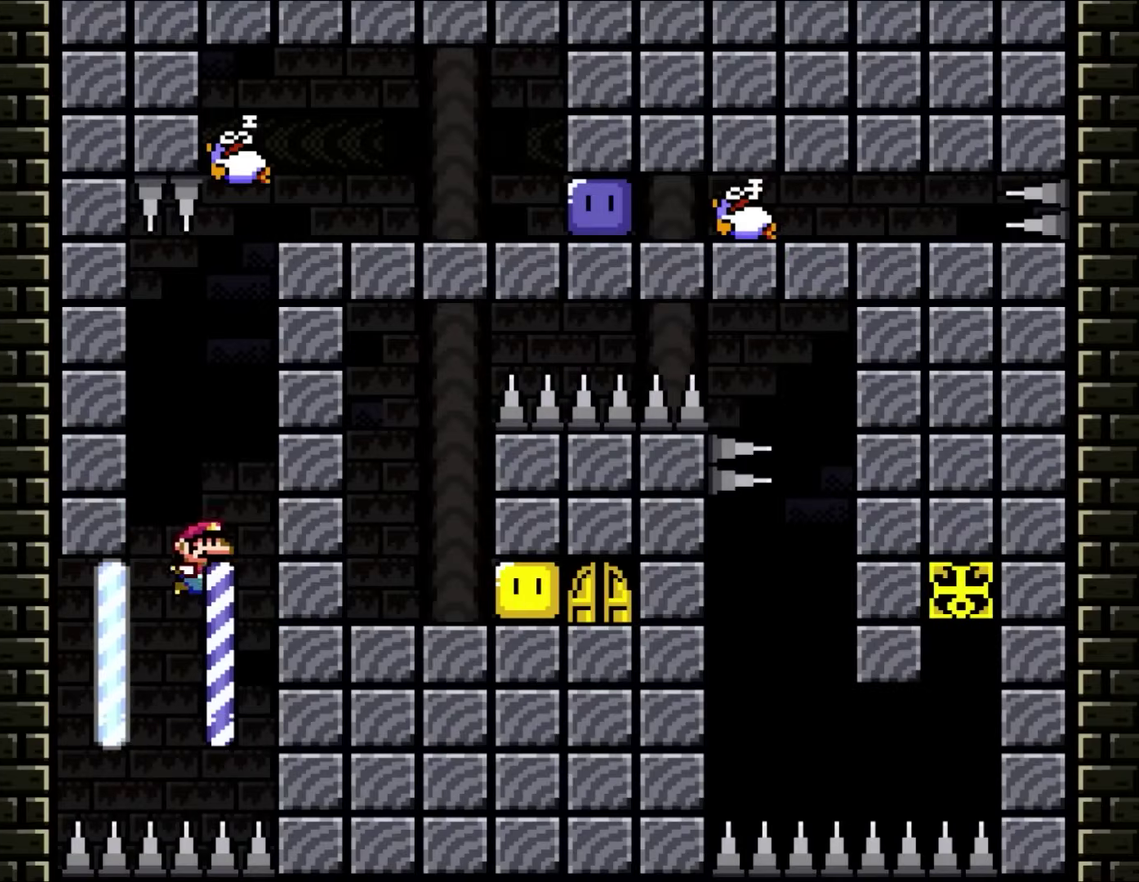
{"buttons": ["B", "DPAD_UP", "DPAD_RIGHT"], "events": [[83, "B", "up"], [150, "Y", "up"], [467, "B", "down"]]}
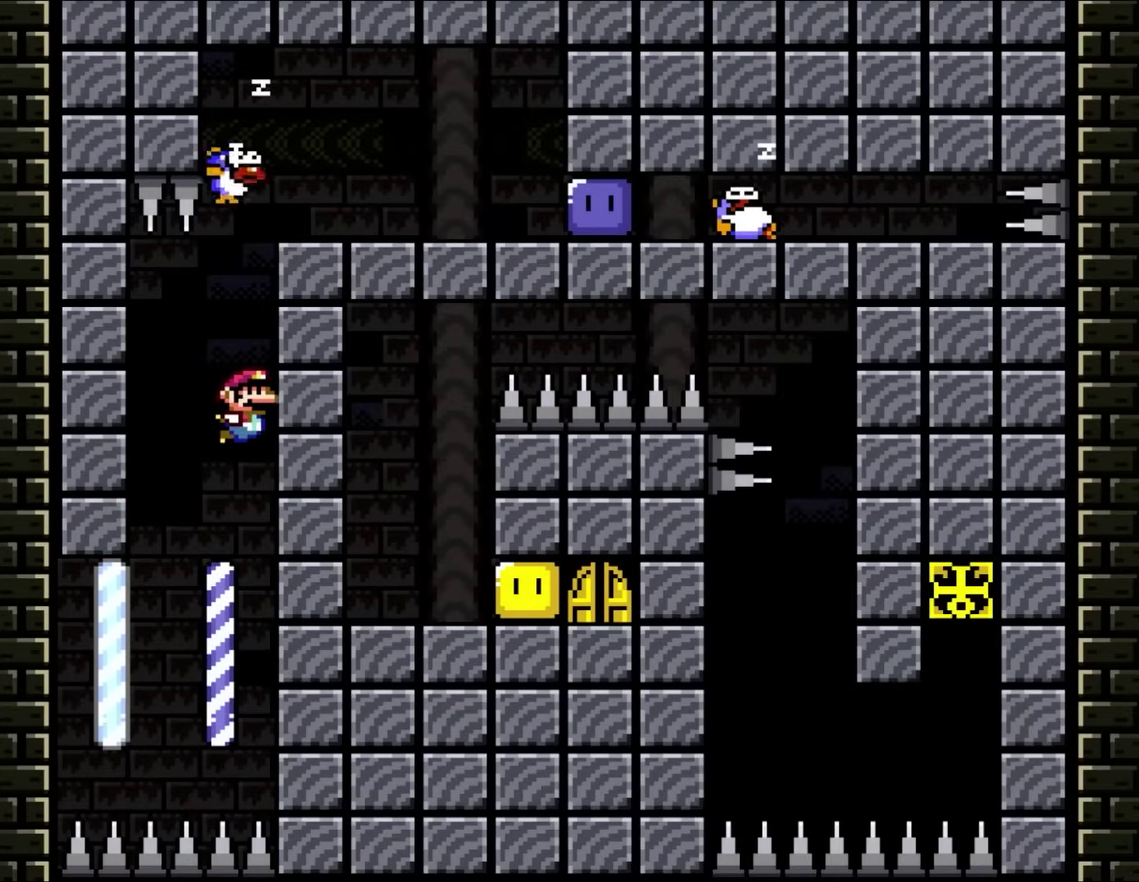
{"buttons": ["DPAD_DOWN", "DPAD_LEFT"], "events": [[33, "B", "up"], [33, "DPAD_DOWN", "down"], [33, "DPAD_UP", "up"], [133, "DPAD_RIGHT", "up"], [267, "DPAD_RIGHT", "down"], [467, "DPAD_RIGHT", "up"], [500, "DPAD_LEFT", "down"]]}
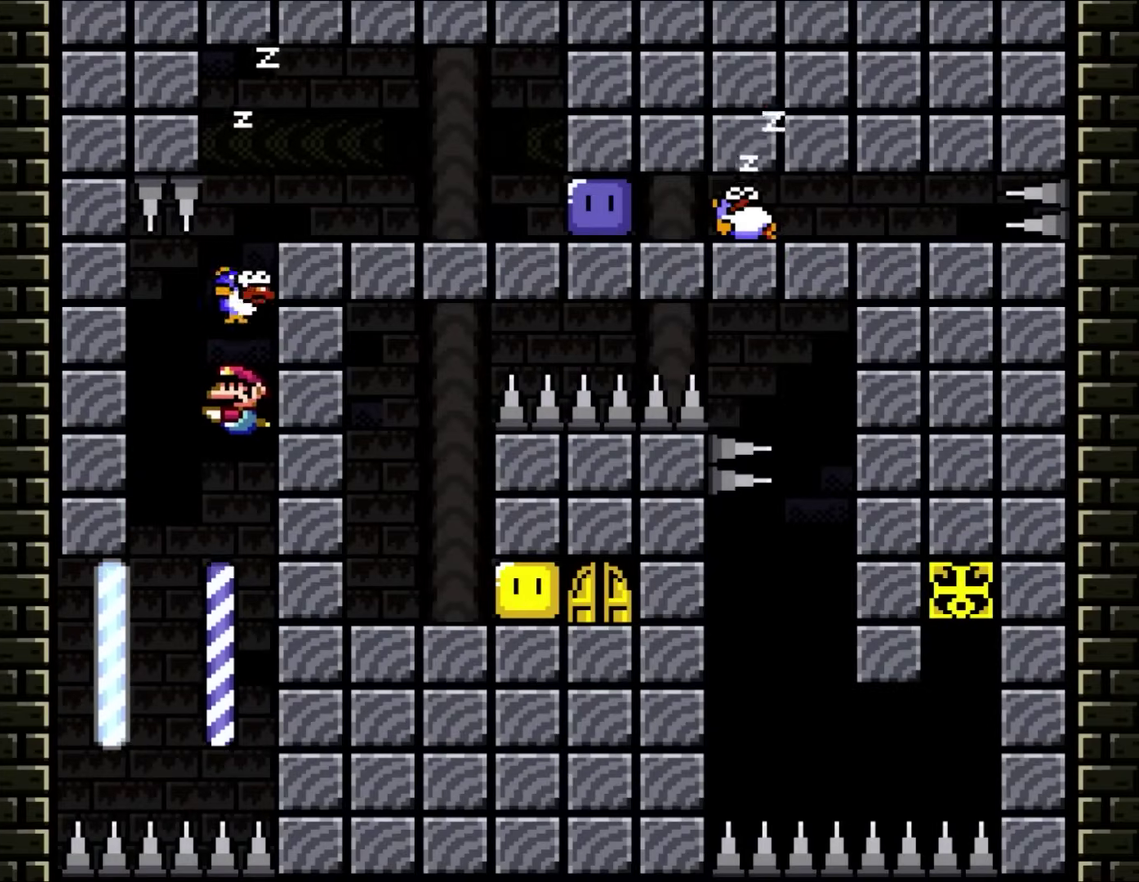
{"buttons": ["DPAD_UP", "DPAD_LEFT"], "events": [[117, "DPAD_DOWN", "up"], [217, "DPAD_UP", "down"], [350, "B", "down"], [433, "B", "up"]]}
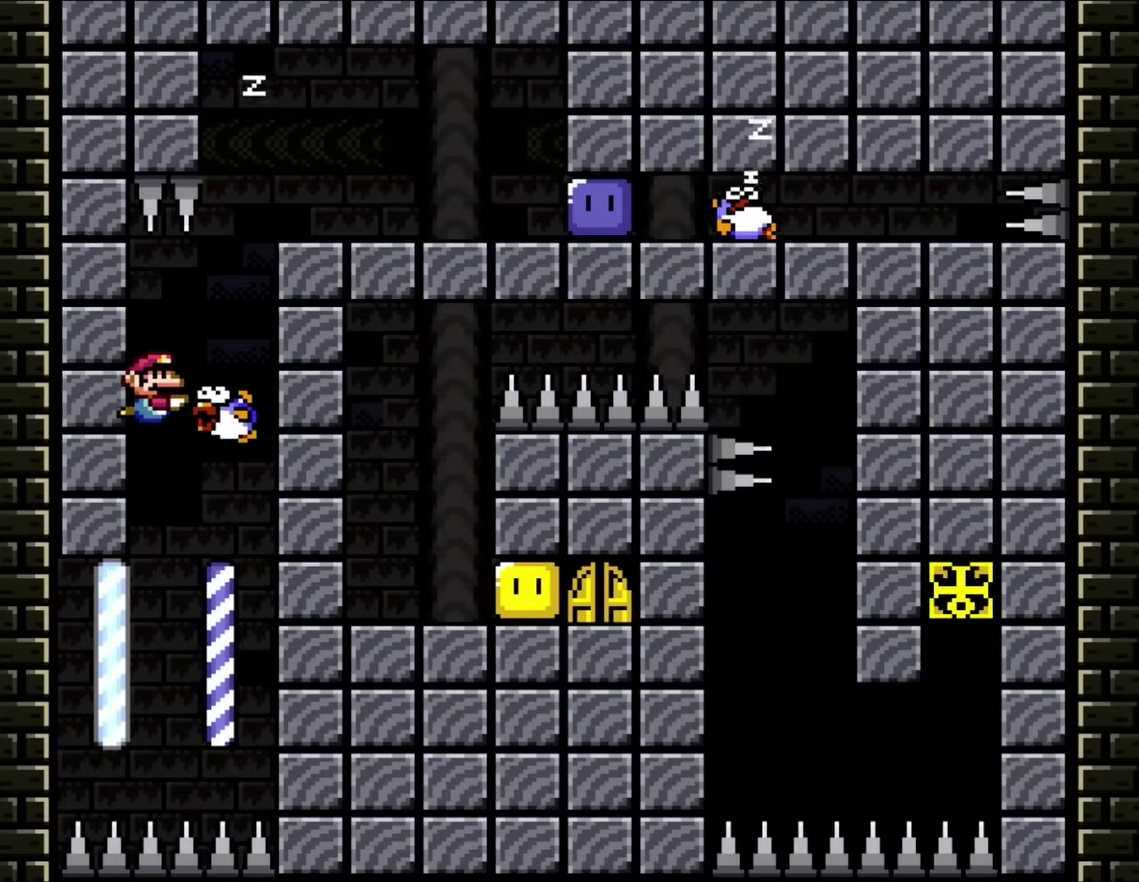
{"buttons": ["B", "DPAD_RIGHT"], "events": [[33, "DPAD_LEFT", "up"], [67, "DPAD_RIGHT", "down"], [67, "DPAD_UP", "up"], [233, "DPAD_UP", "down"], [317, "DPAD_UP", "up"], [383, "DPAD_DOWN", "down"], [467, "B", "down"], [500, "DPAD_DOWN", "up"]]}
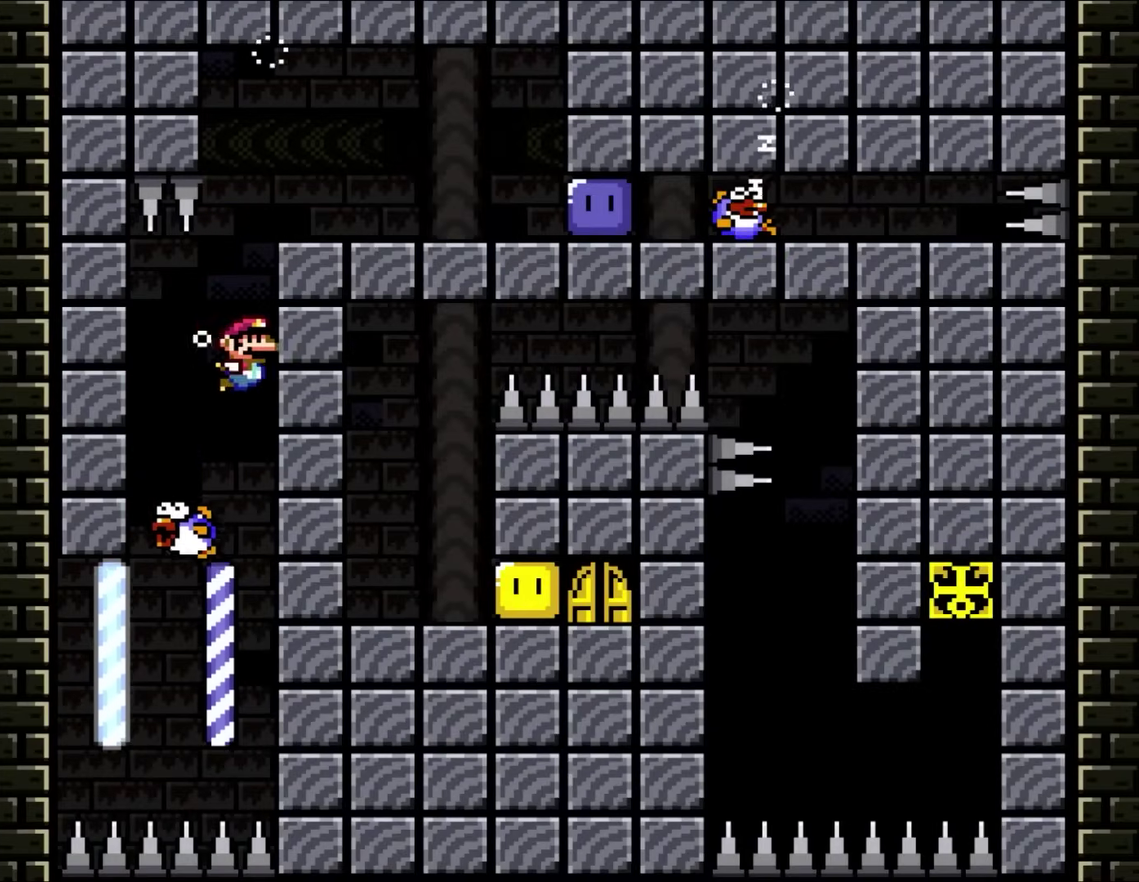
{"buttons": ["DPAD_DOWN", "DPAD_RIGHT"], "events": [[33, "DPAD_UP", "down"], [67, "B", "up"], [117, "DPAD_RIGHT", "up"], [150, "B", "down"], [233, "DPAD_RIGHT", "down"], [417, "DPAD_UP", "up"], [450, "B", "up"], [450, "DPAD_DOWN", "down"]]}
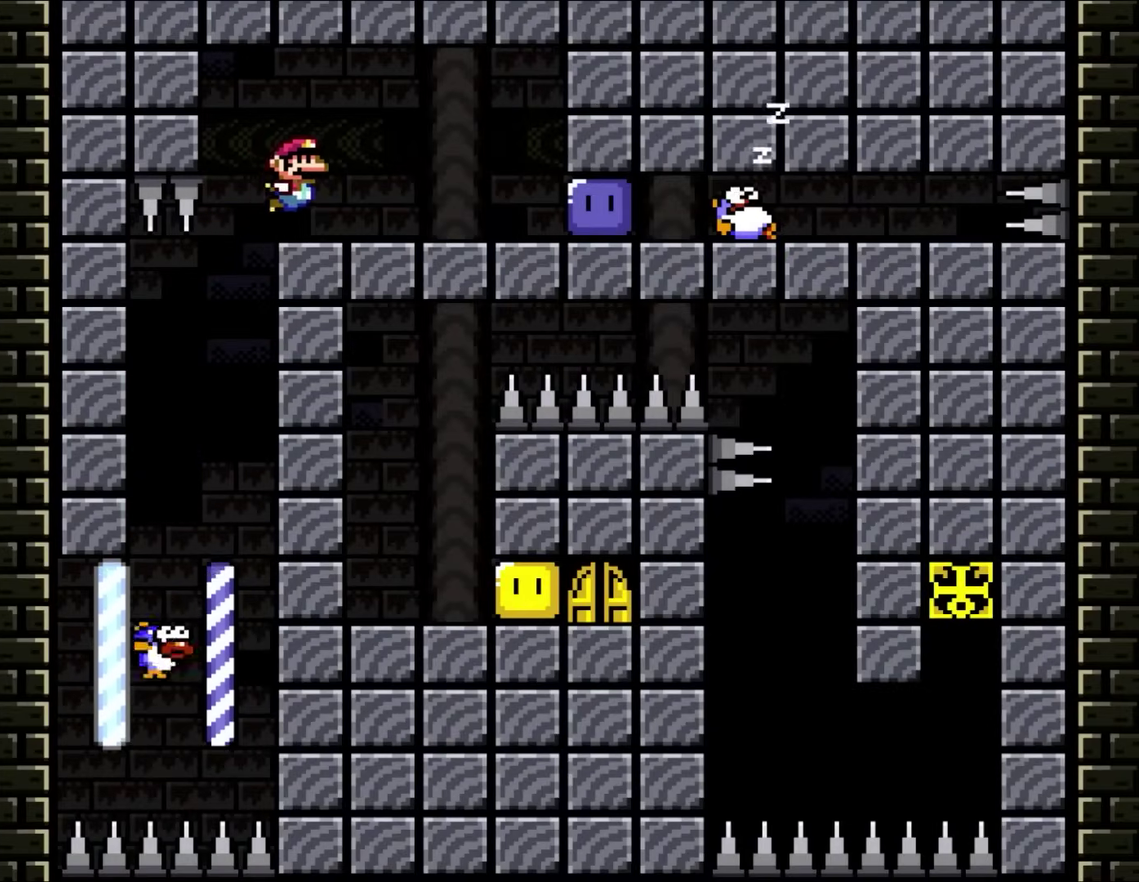
{"buttons": ["DPAD_DOWN", "DPAD_RIGHT"], "events": [[33, "B", "down"], [133, "B", "up"]]}
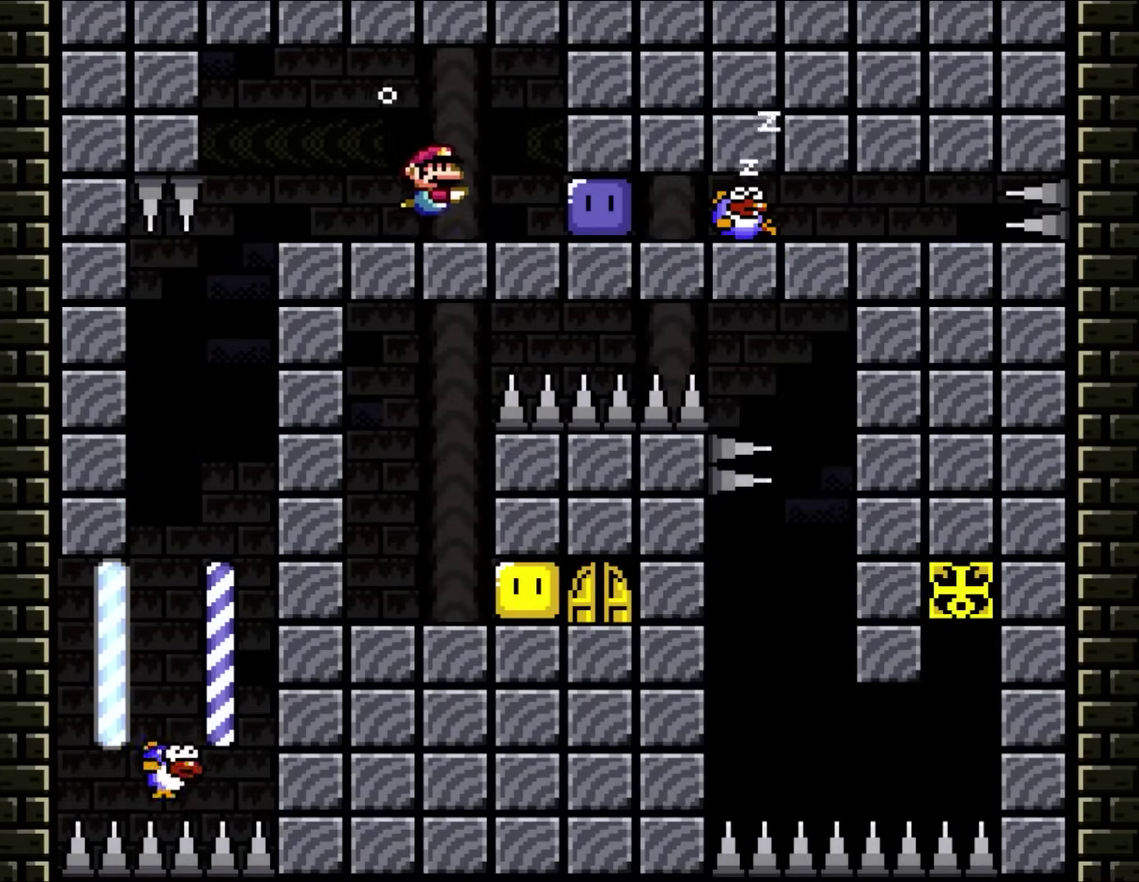
{"buttons": ["DPAD_RIGHT"], "events": [[183, "DPAD_DOWN", "up"]]}
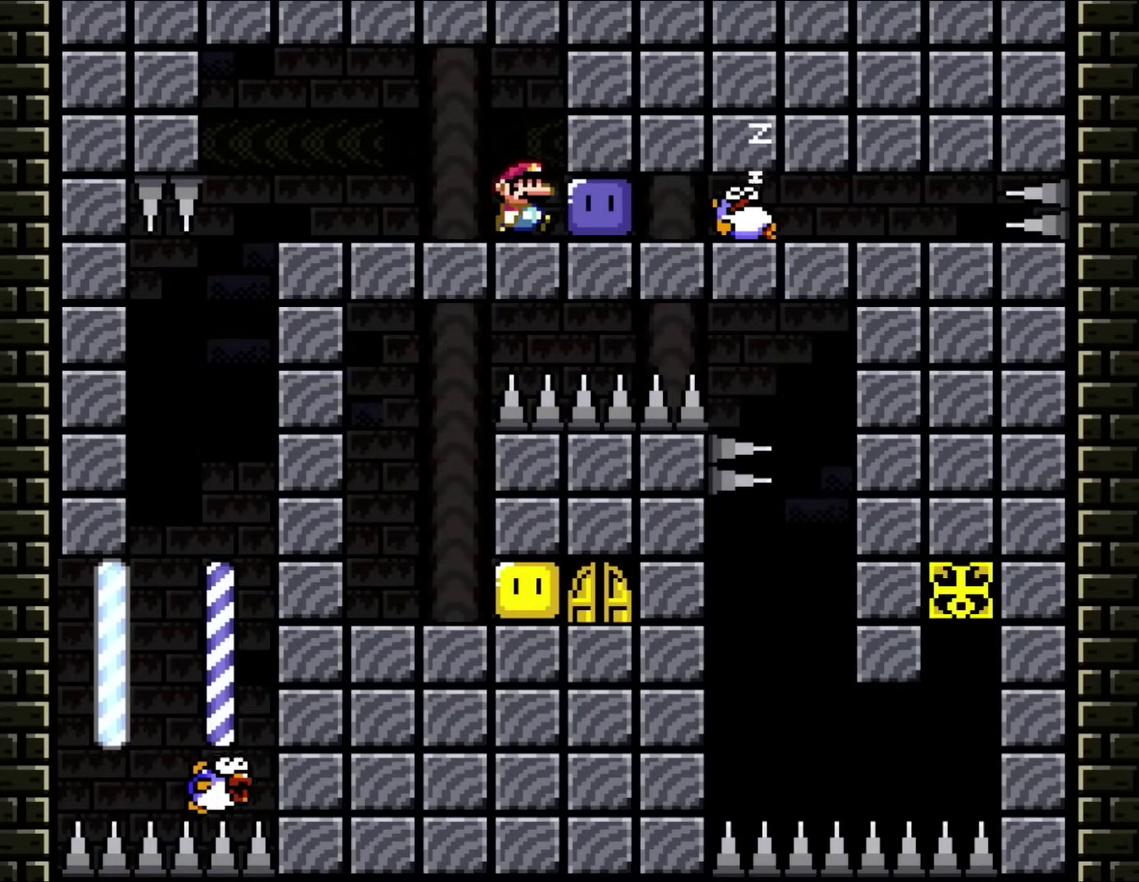
{"buttons": ["DPAD_RIGHT"], "events": []}
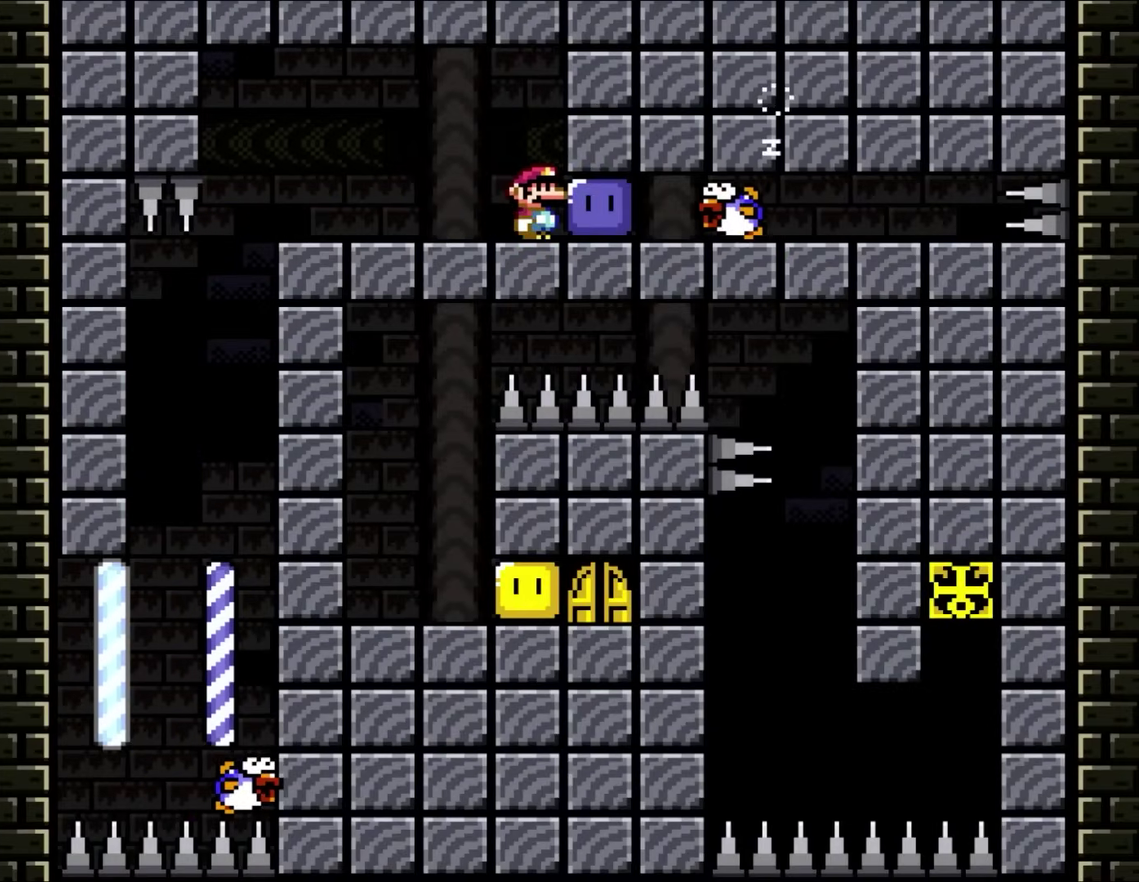
{"buttons": [], "events": [[67, "DPAD_RIGHT", "up"]]}
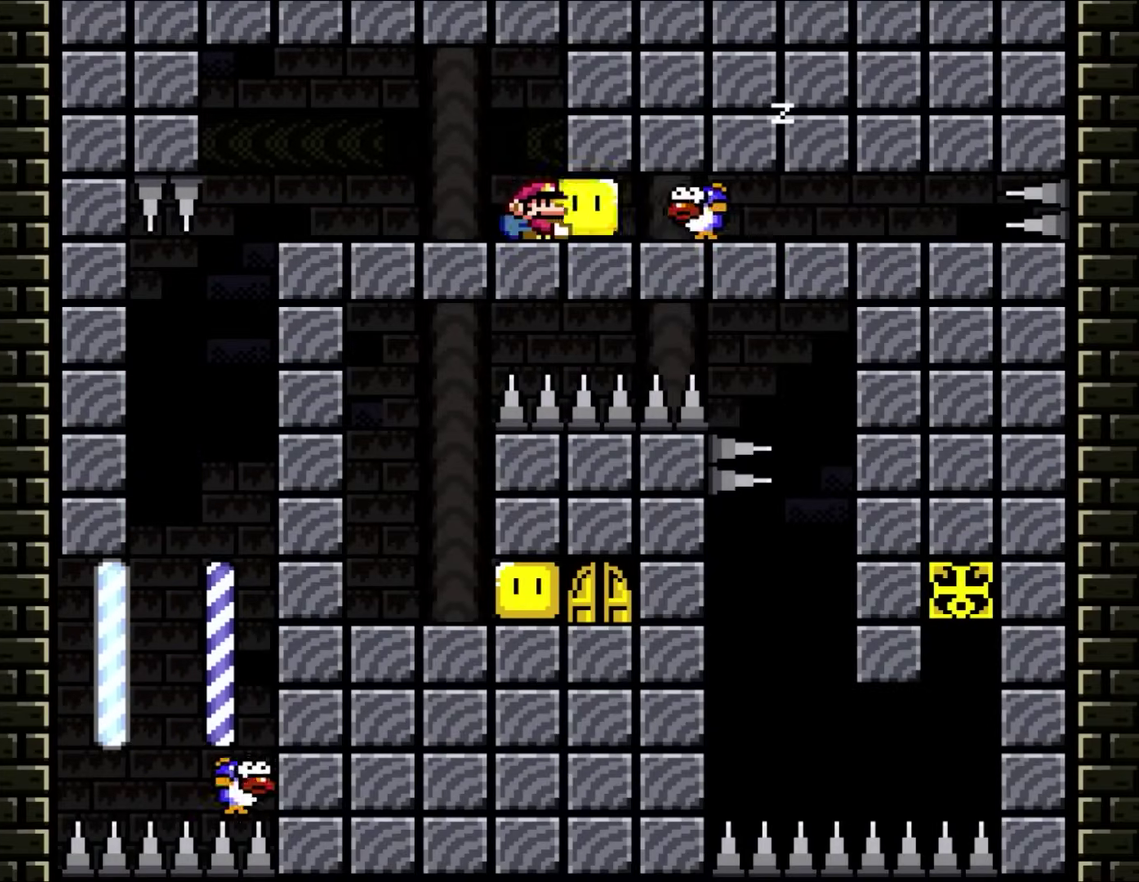
{"buttons": ["Y", "DPAD_LEFT"], "events": [[67, "Y", "down"], [100, "DPAD_LEFT", "down"]]}
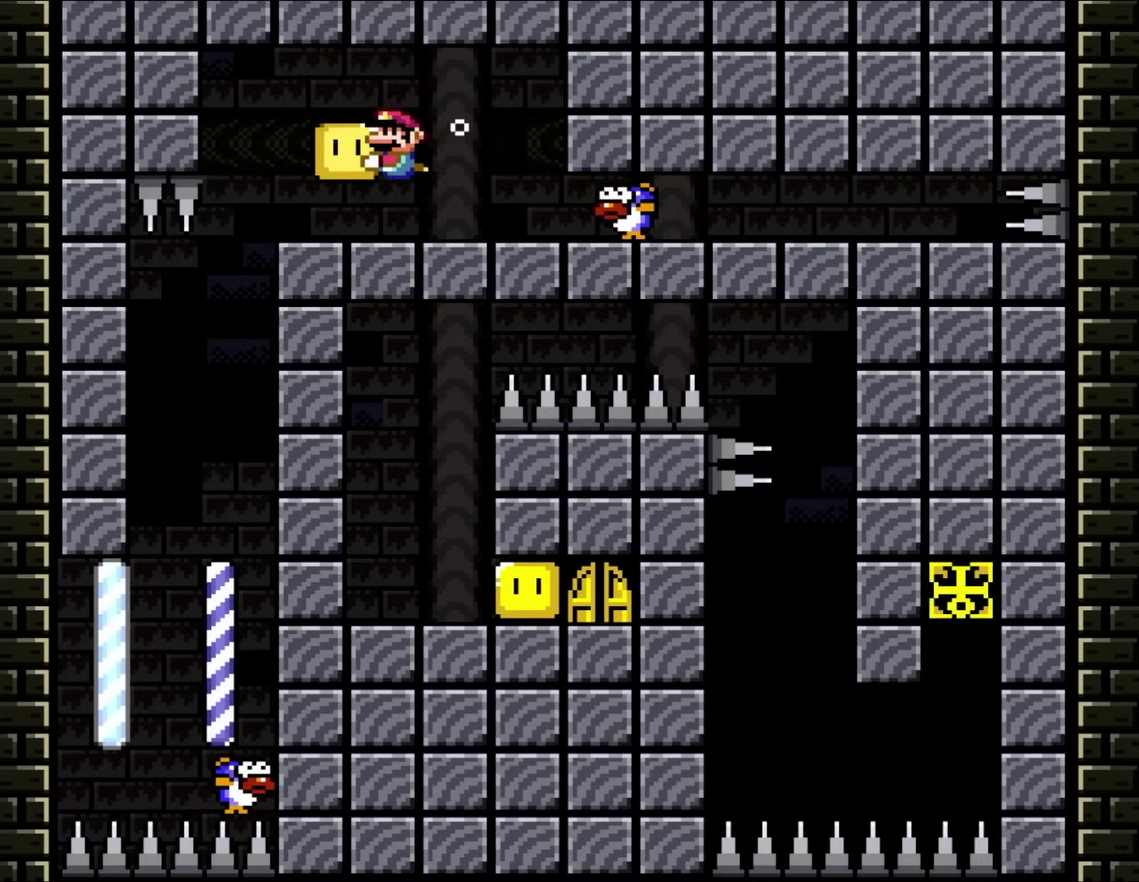
{"buttons": ["Y", "DPAD_RIGHT"], "events": [[33, "DPAD_LEFT", "up"], [183, "DPAD_RIGHT", "down"]]}
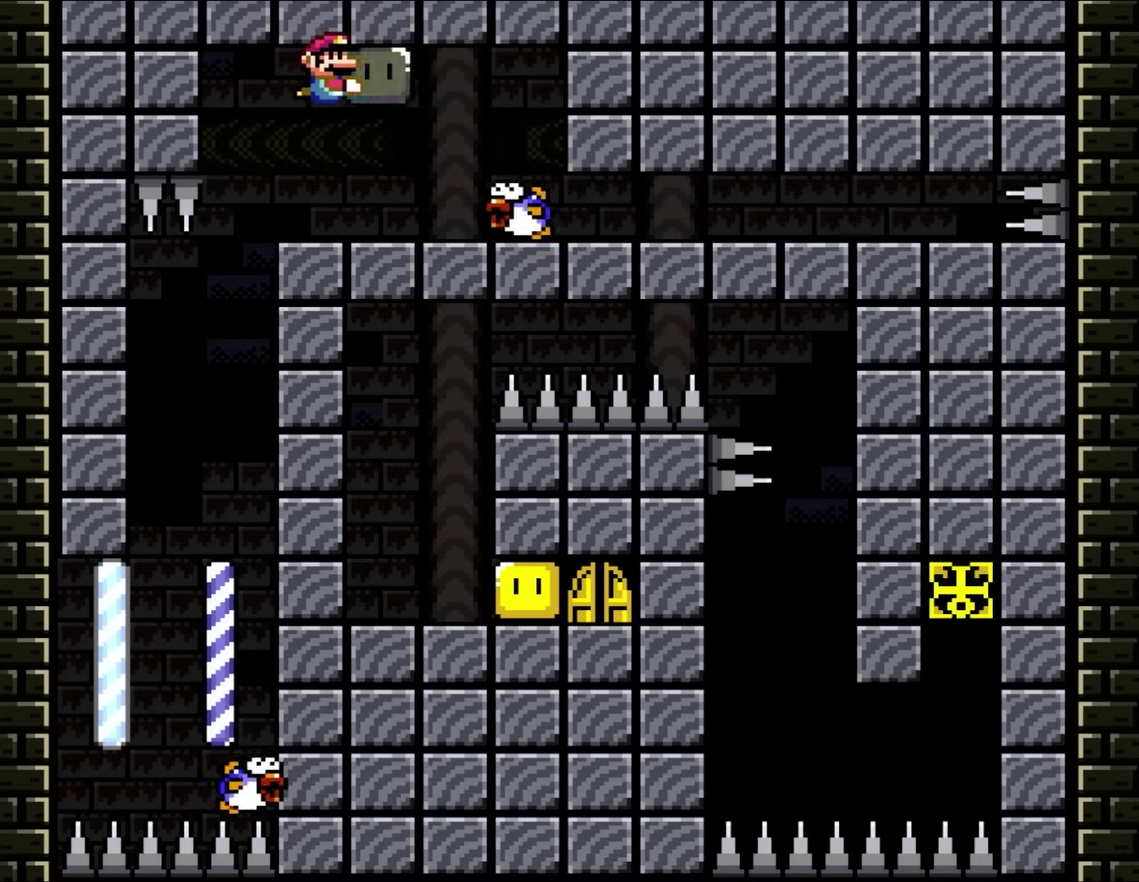
{"buttons": ["Y", "DPAD_DOWN", "DPAD_RIGHT"], "events": [[417, "DPAD_DOWN", "down"]]}
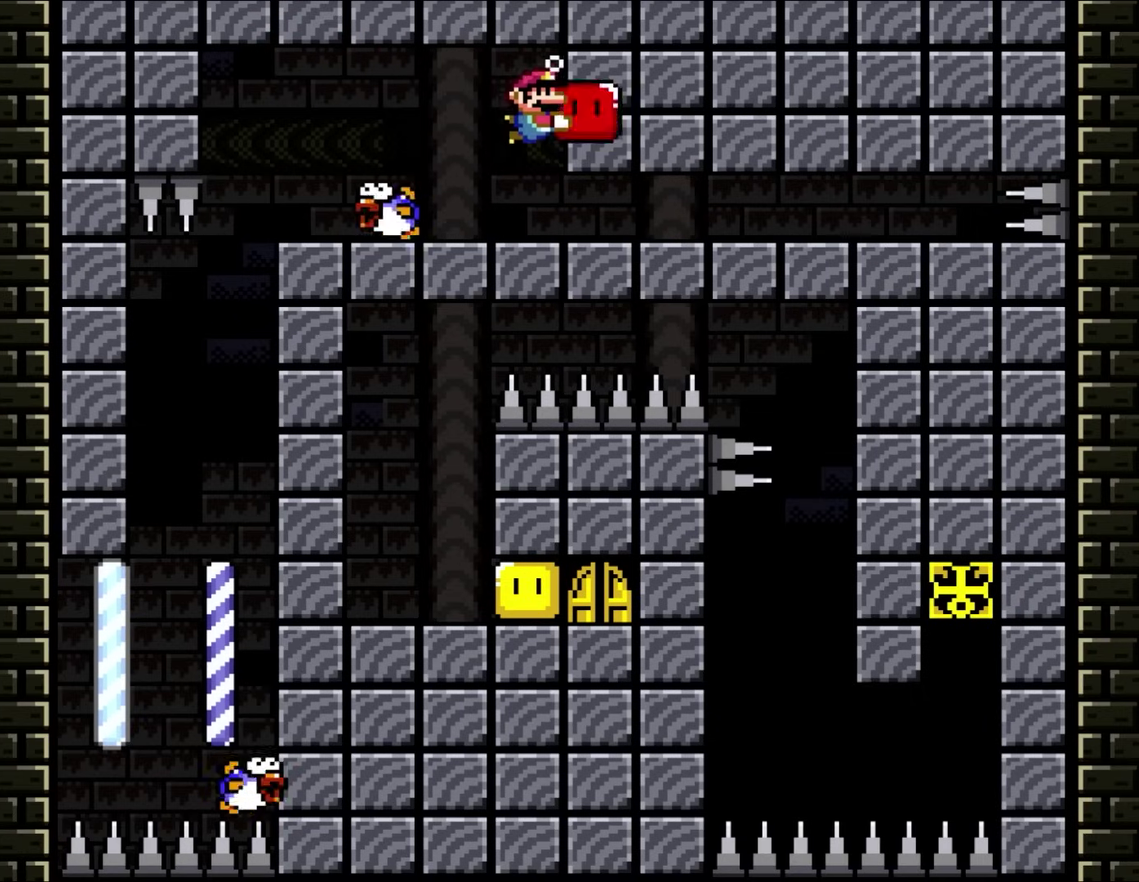
{"buttons": ["Y", "DPAD_RIGHT"], "events": [[450, "DPAD_DOWN", "up"]]}
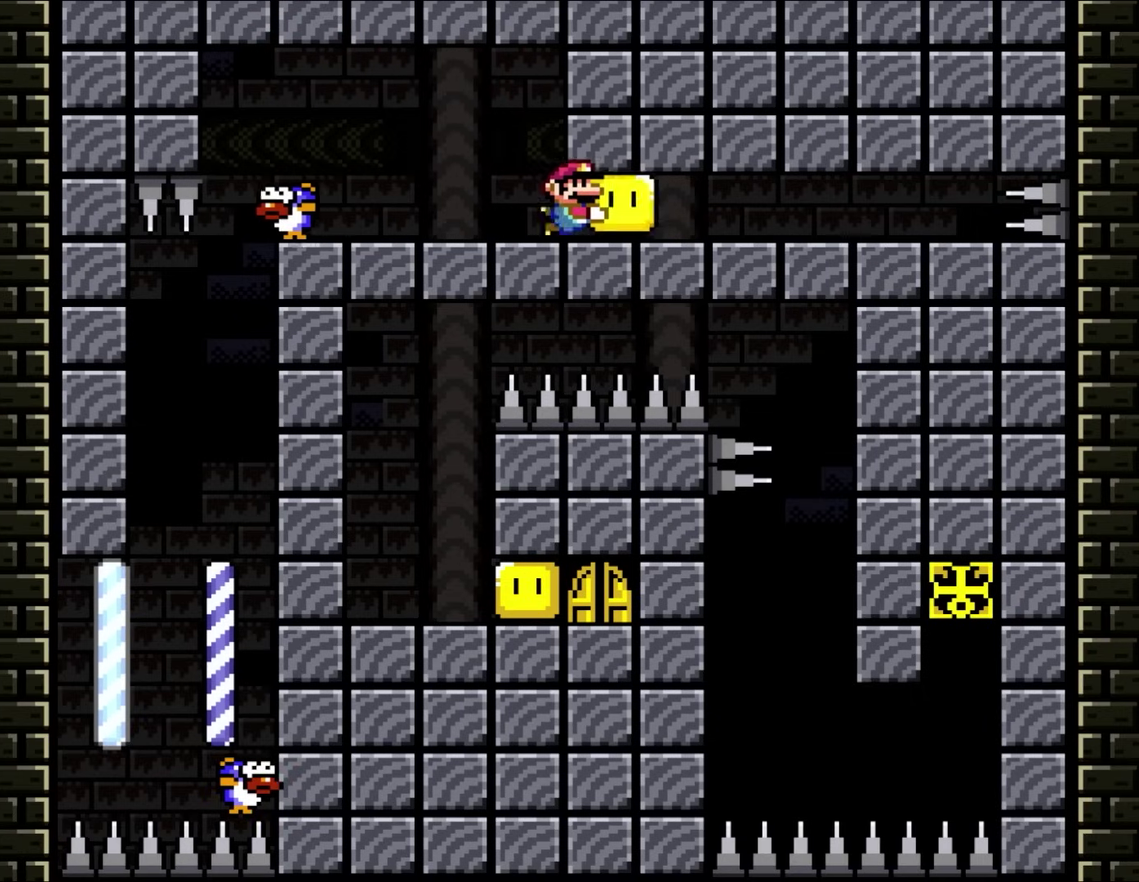
{"buttons": ["Y", "DPAD_RIGHT"], "events": []}
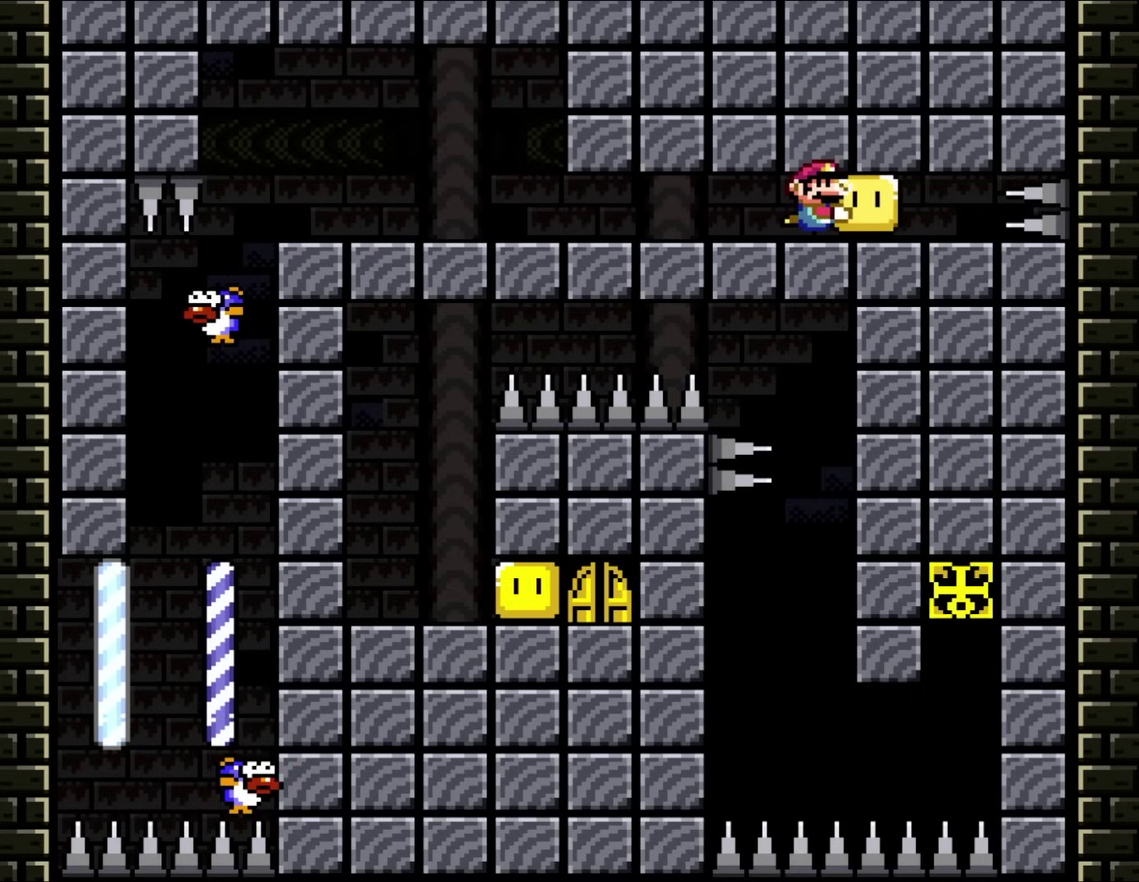
{"buttons": ["Y", "DPAD_RIGHT"], "events": []}
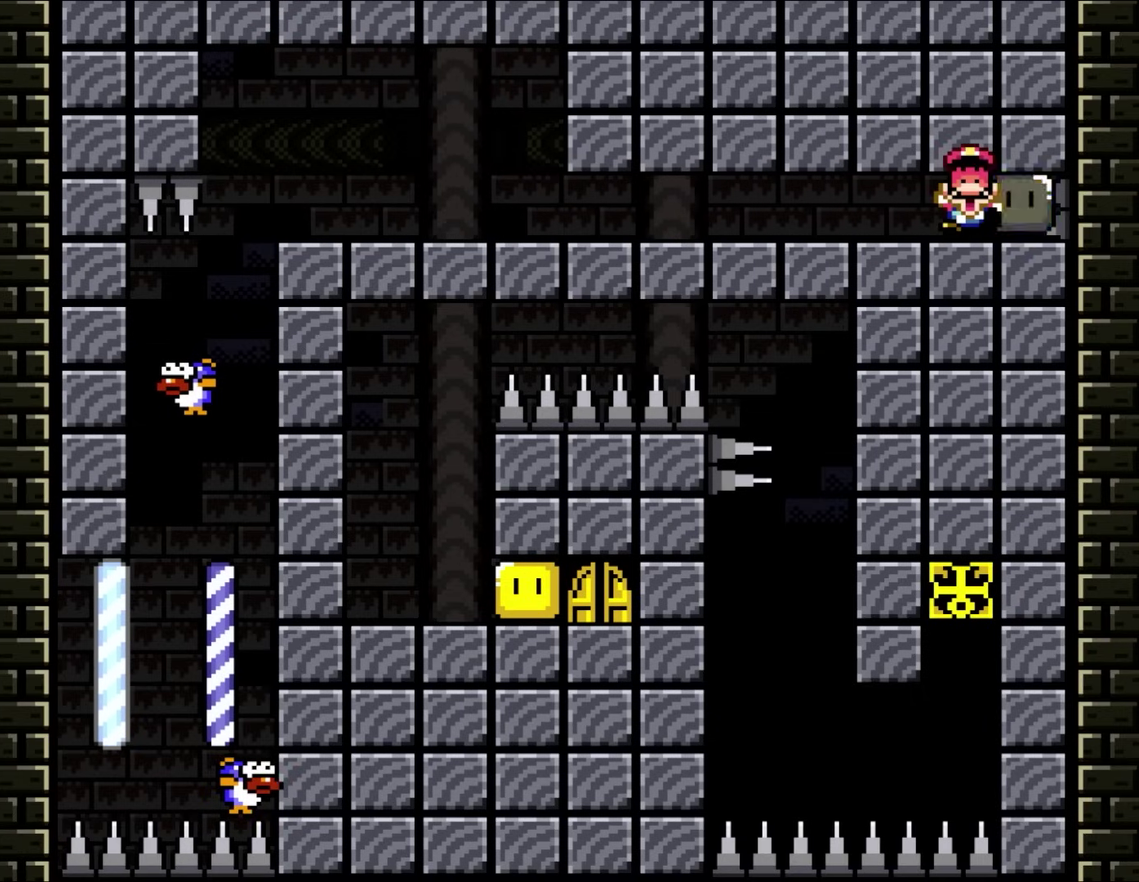
{"buttons": ["Y"], "events": [[67, "DPAD_RIGHT", "up"]]}